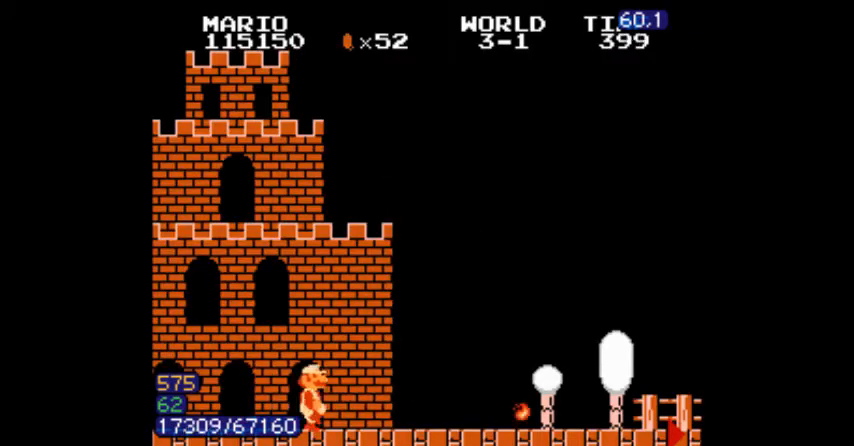
Gameplay with a controller (Nintendo layout); each line is a JSON object with the inputs held at the frame after it. "events" lists button and stick changes between this image and that frame as [ms after this image, input, new state], when the widget could be followed in between. Not read: L3 R3.
{"buttons": ["B", "DPAD_RIGHT"], "events": []}
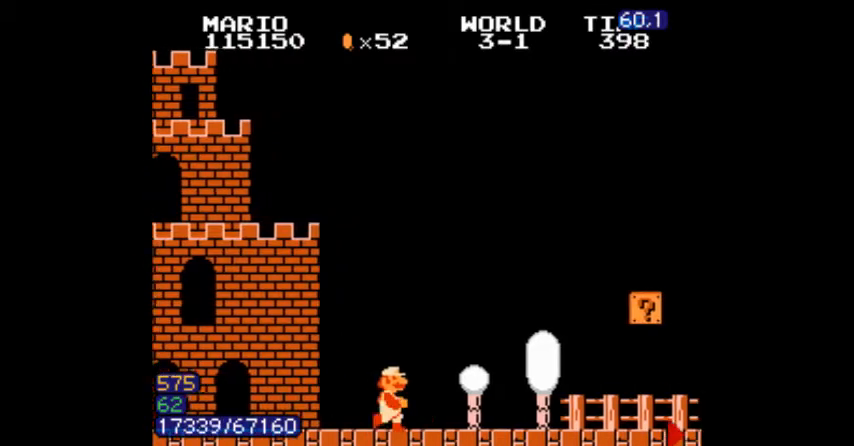
{"buttons": ["B", "DPAD_RIGHT"], "events": []}
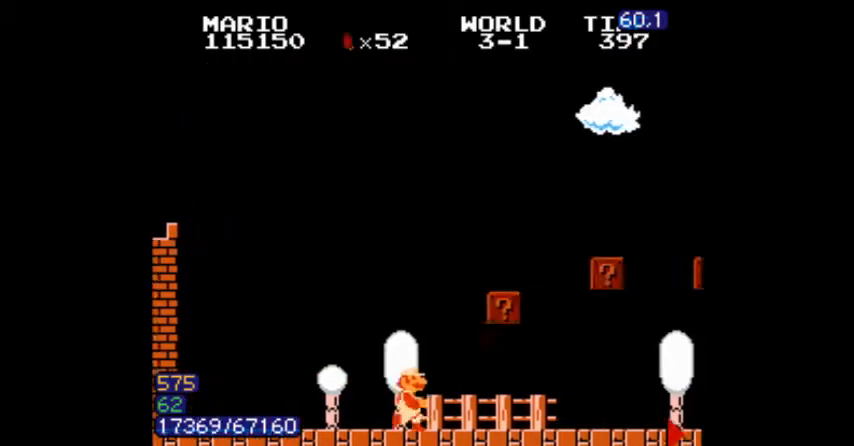
{"buttons": ["B", "DPAD_RIGHT"], "events": [[134, "DPAD_DOWN", "down"], [167, "A", "down"], [167, "DPAD_RIGHT", "up"], [200, "DPAD_DOWN", "up"], [200, "DPAD_RIGHT", "down"], [334, "A", "up"]]}
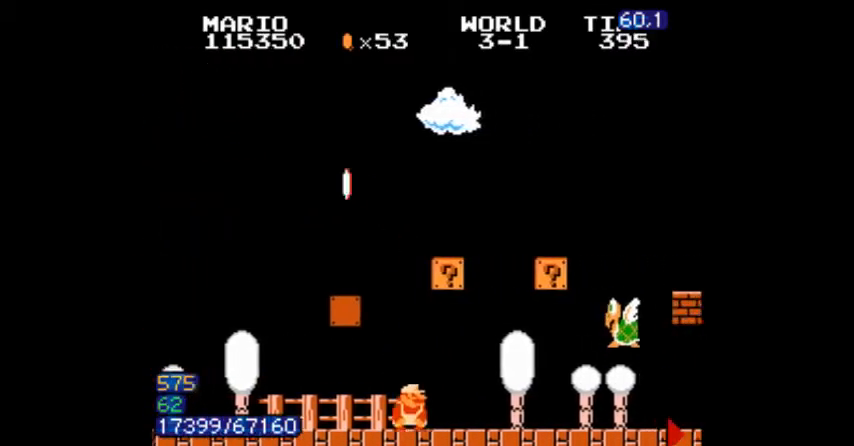
{"buttons": ["A", "B", "DPAD_RIGHT"], "events": [[300, "A", "down"], [367, "B", "up"], [400, "B", "down"]]}